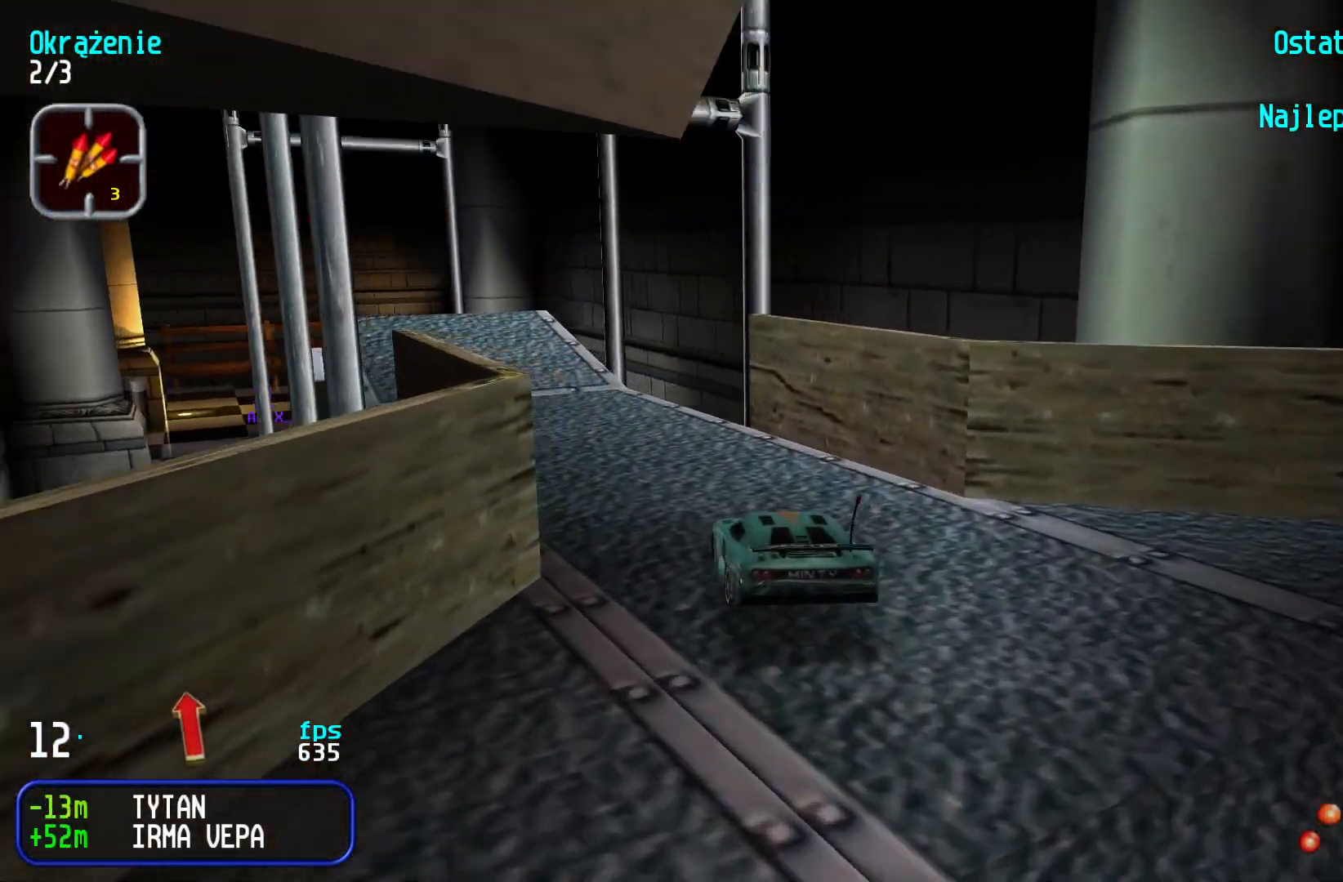
Gameplay with keyboard; each line is a JSON object with the keys held at the frame after it. "events" lists presses ("down") and releases ("up") of "down", "left", "right" and "up" between this image and that frame as [ms after this image, input, new state], when the widget could be followed in between. No other keys are recorded. Mouse input is not recorded.
{"keys": ["up"], "events": [[217, "left", "up"], [317, "left", "down"], [434, "left", "up"]]}
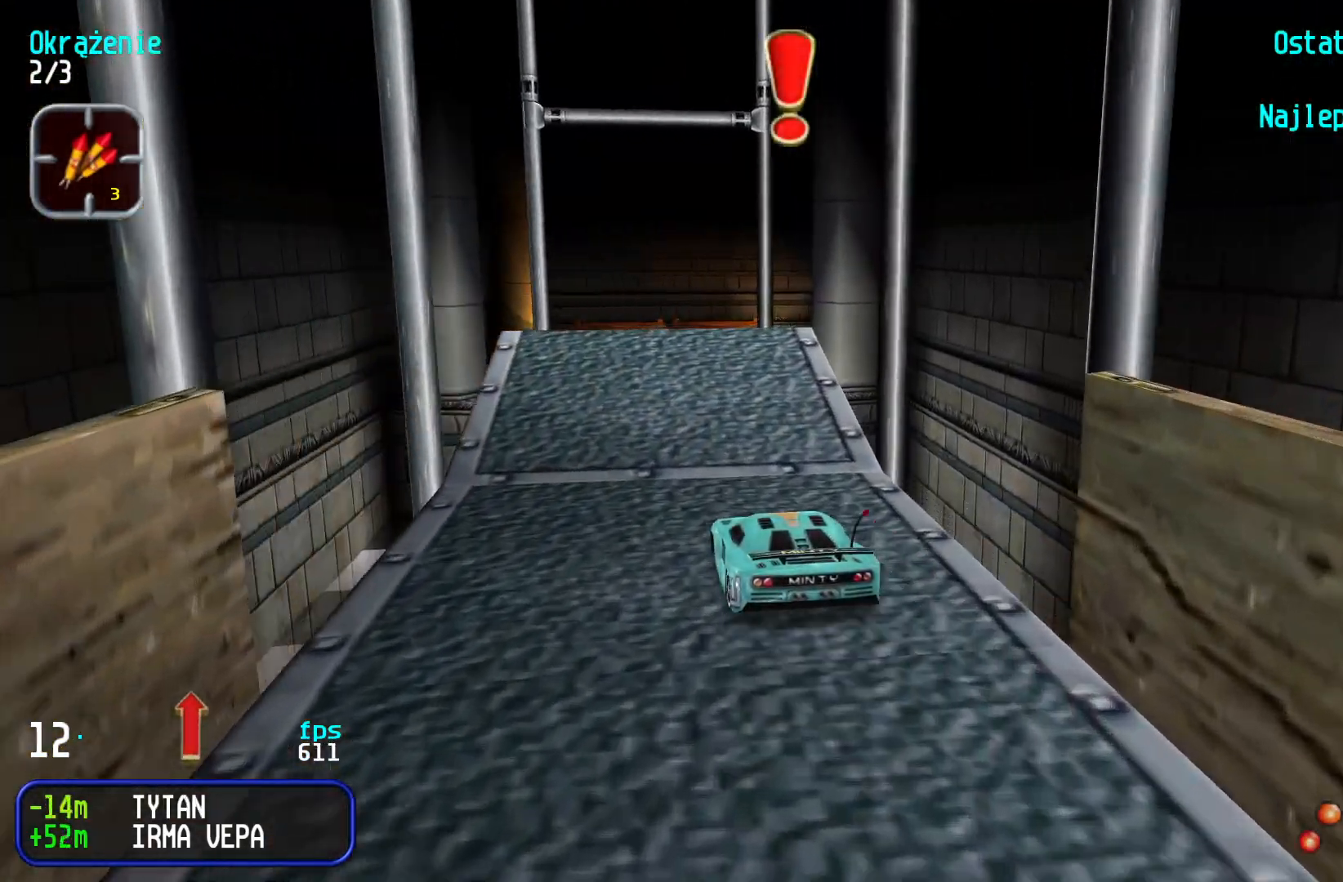
{"keys": ["up"], "events": []}
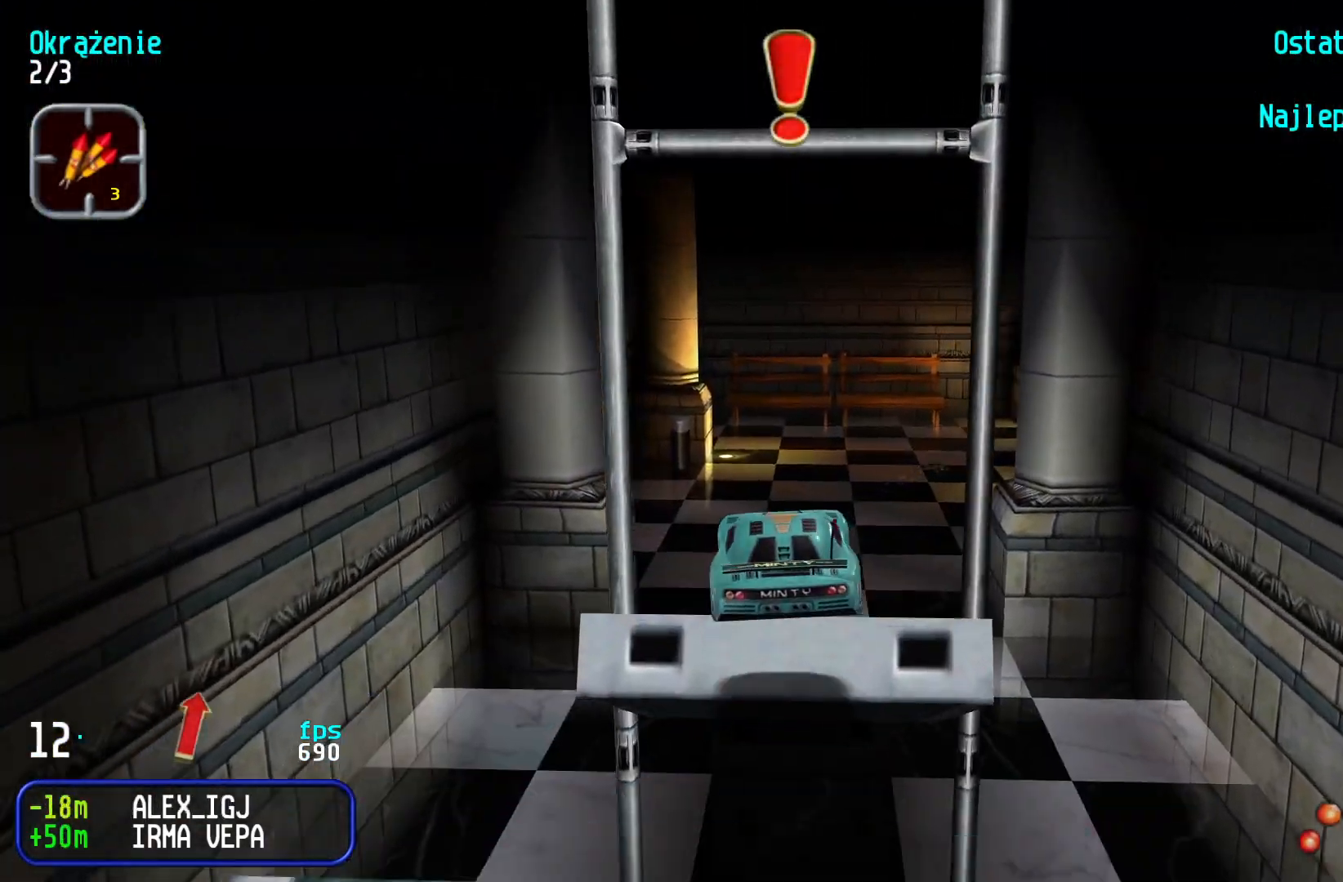
{"keys": ["up"], "events": []}
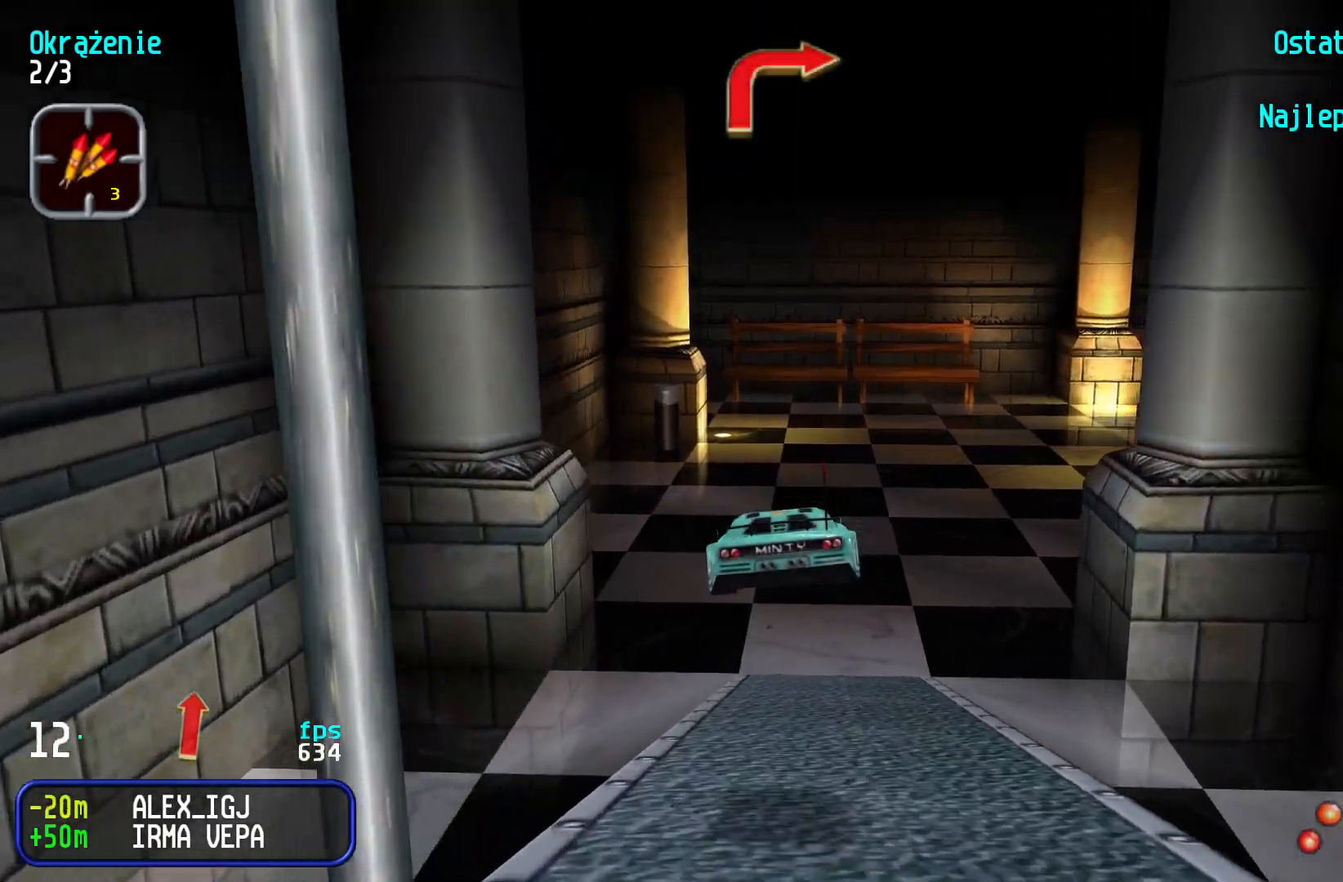
{"keys": ["up"], "events": [[200, "right", "down"], [350, "right", "up"], [400, "right", "down"], [500, "right", "up"]]}
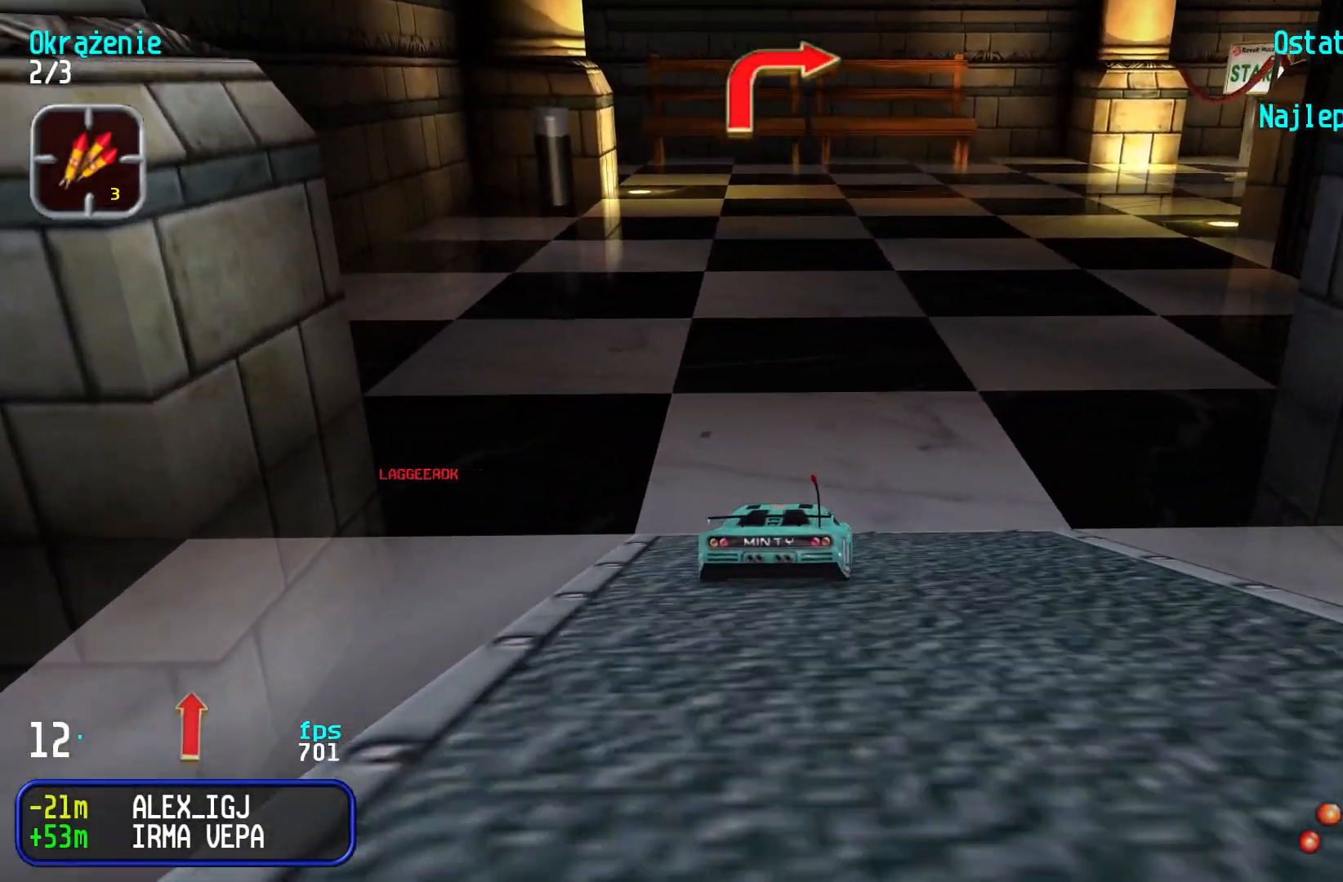
{"keys": ["right", "up"], "events": [[117, "right", "down"]]}
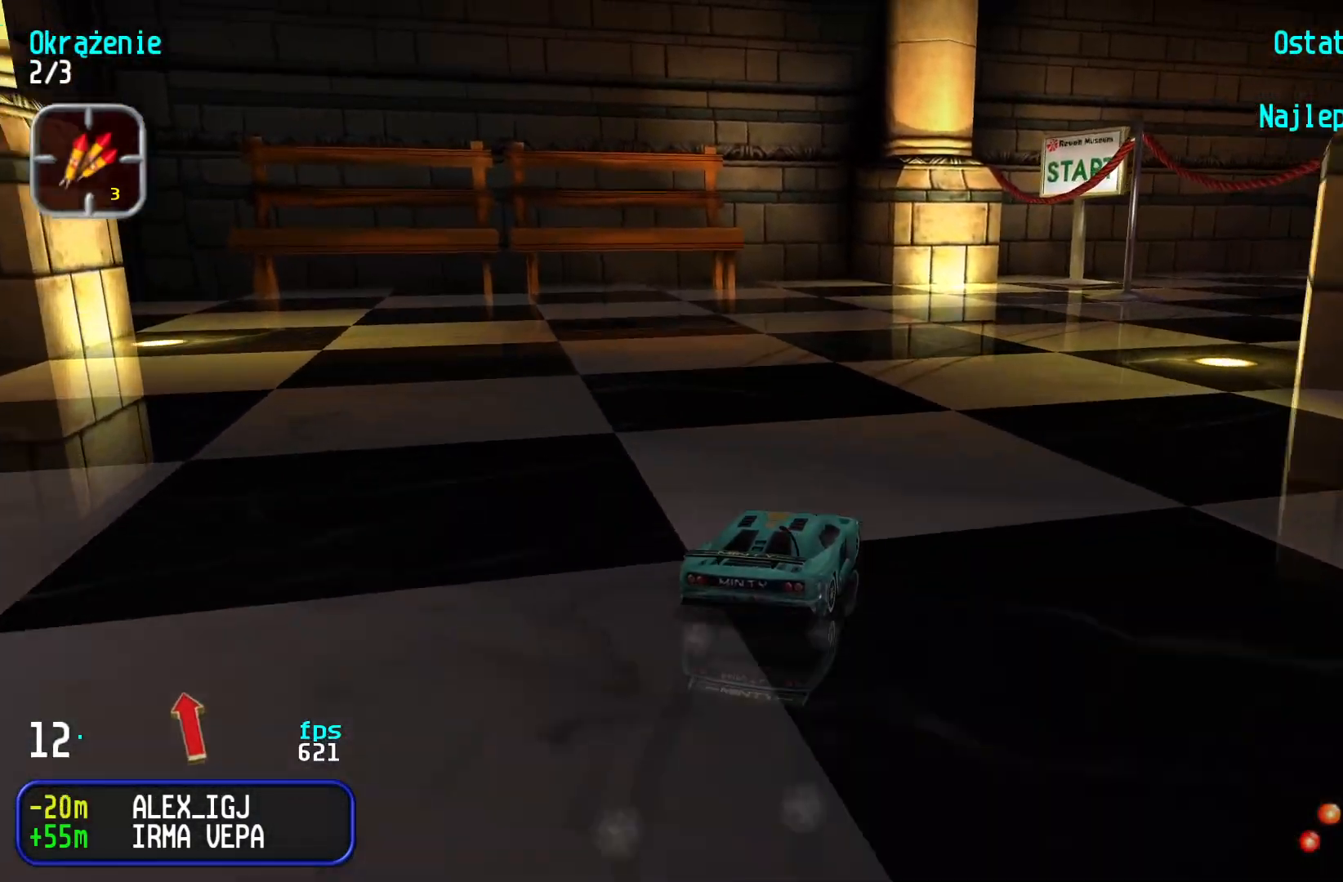
{"keys": ["right", "up"], "events": [[200, "right", "up"], [267, "right", "down"]]}
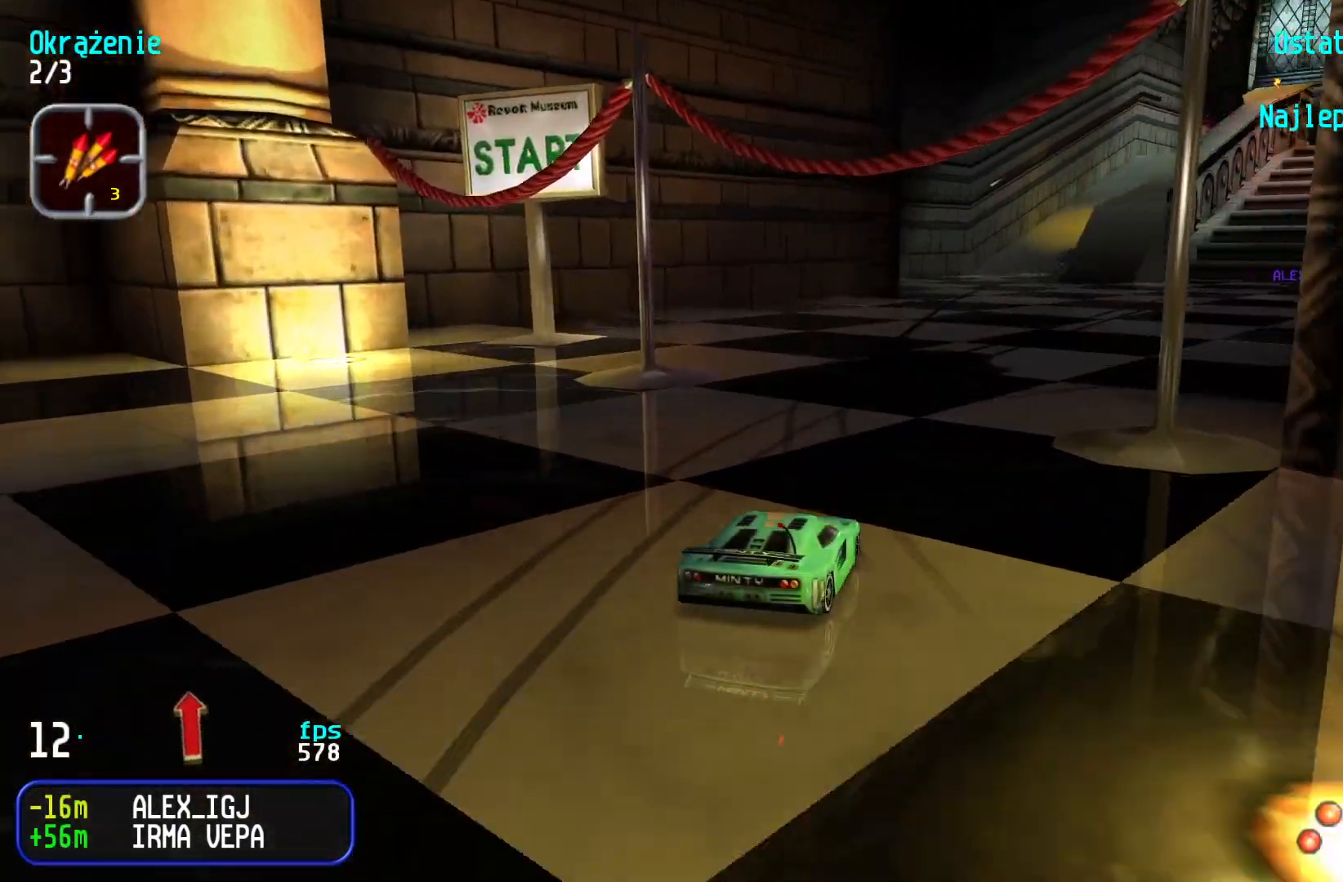
{"keys": ["right", "up"], "events": [[67, "right", "up"], [117, "right", "down"], [350, "right", "up"], [400, "right", "down"]]}
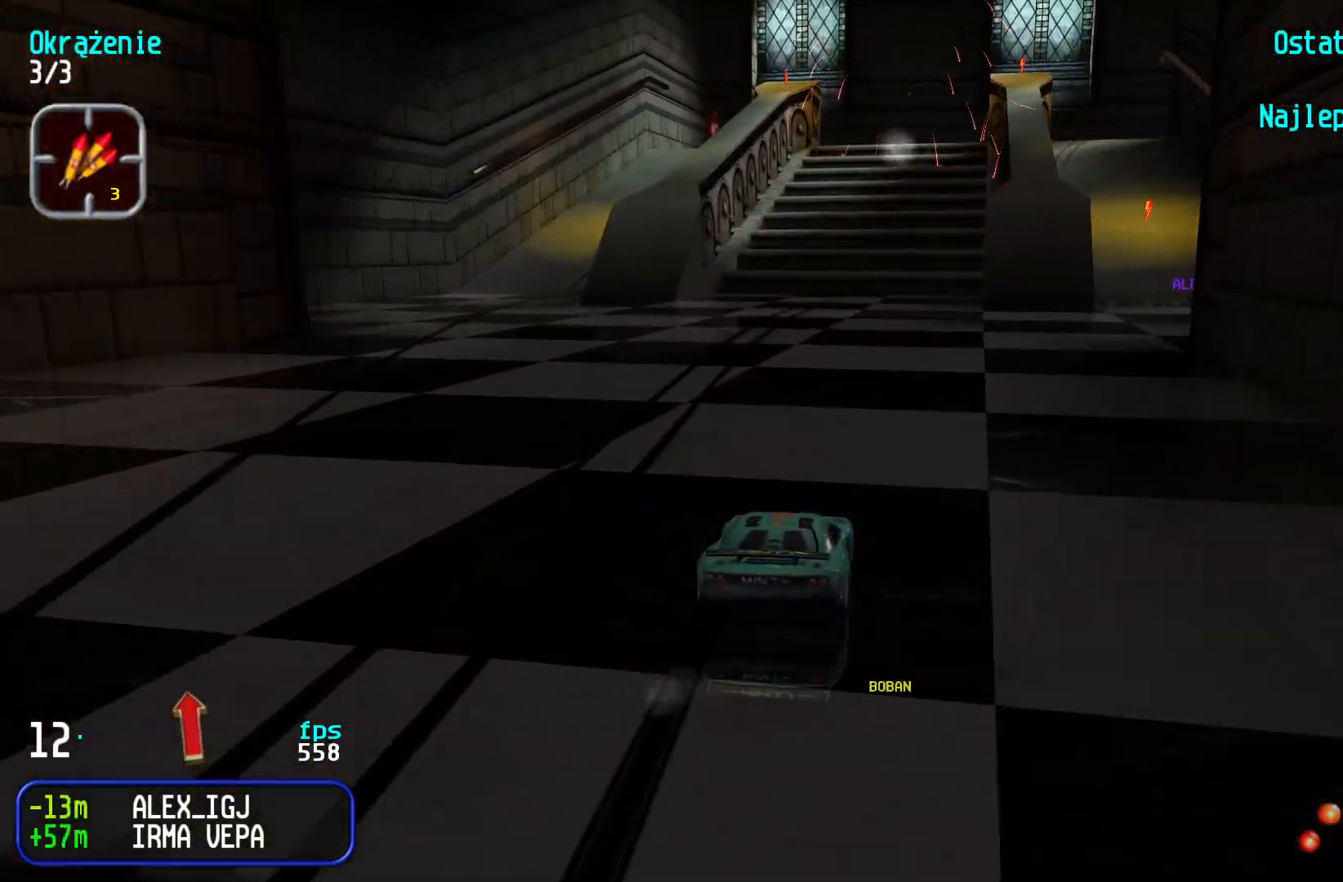
{"keys": ["right", "up"], "events": [[267, "up", "up"], [417, "up", "down"]]}
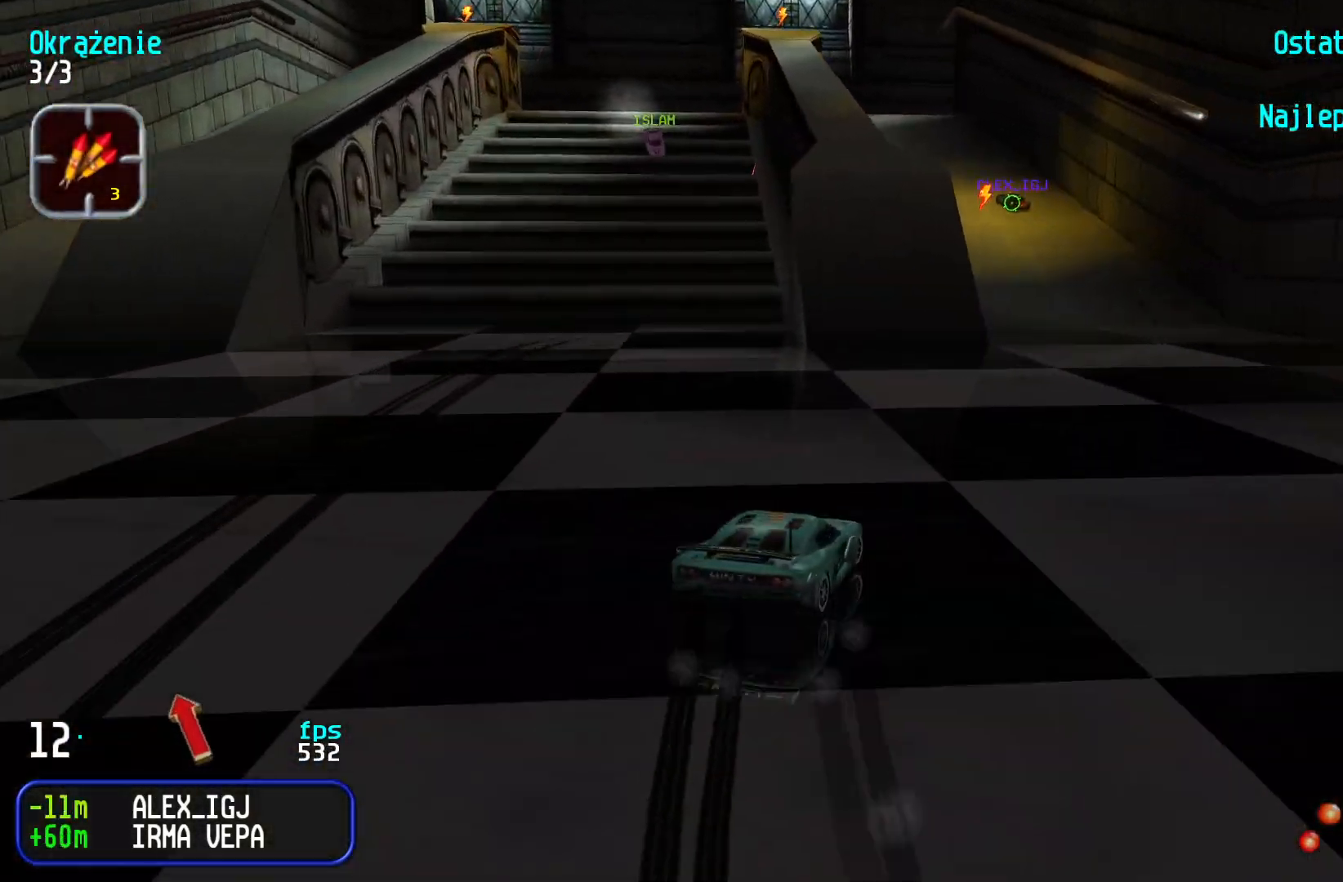
{"keys": ["left", "up"], "events": [[34, "right", "up"], [84, "left", "down"], [400, "left", "up"], [484, "left", "down"]]}
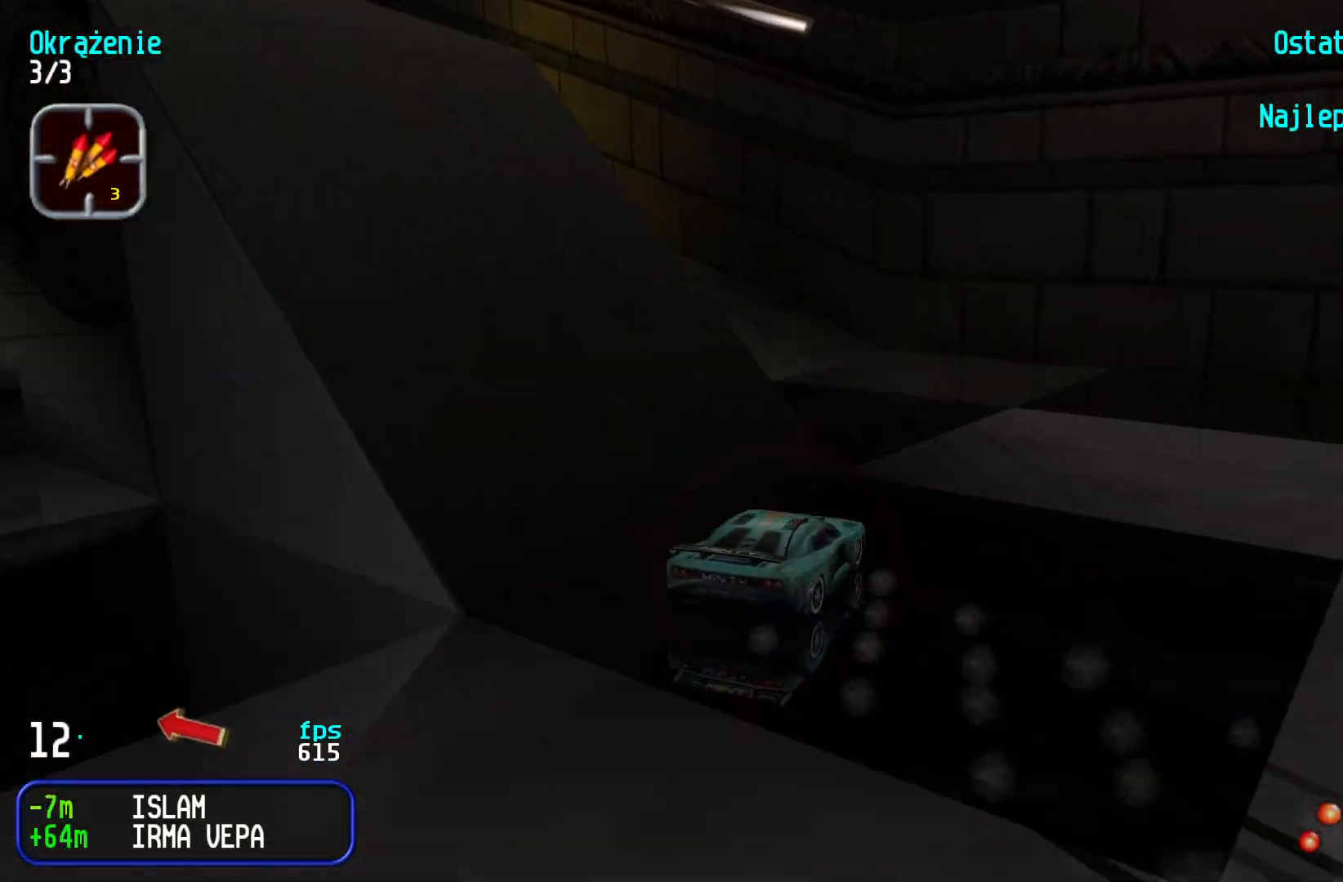
{"keys": ["left", "up"], "events": [[334, "left", "up"], [417, "left", "down"]]}
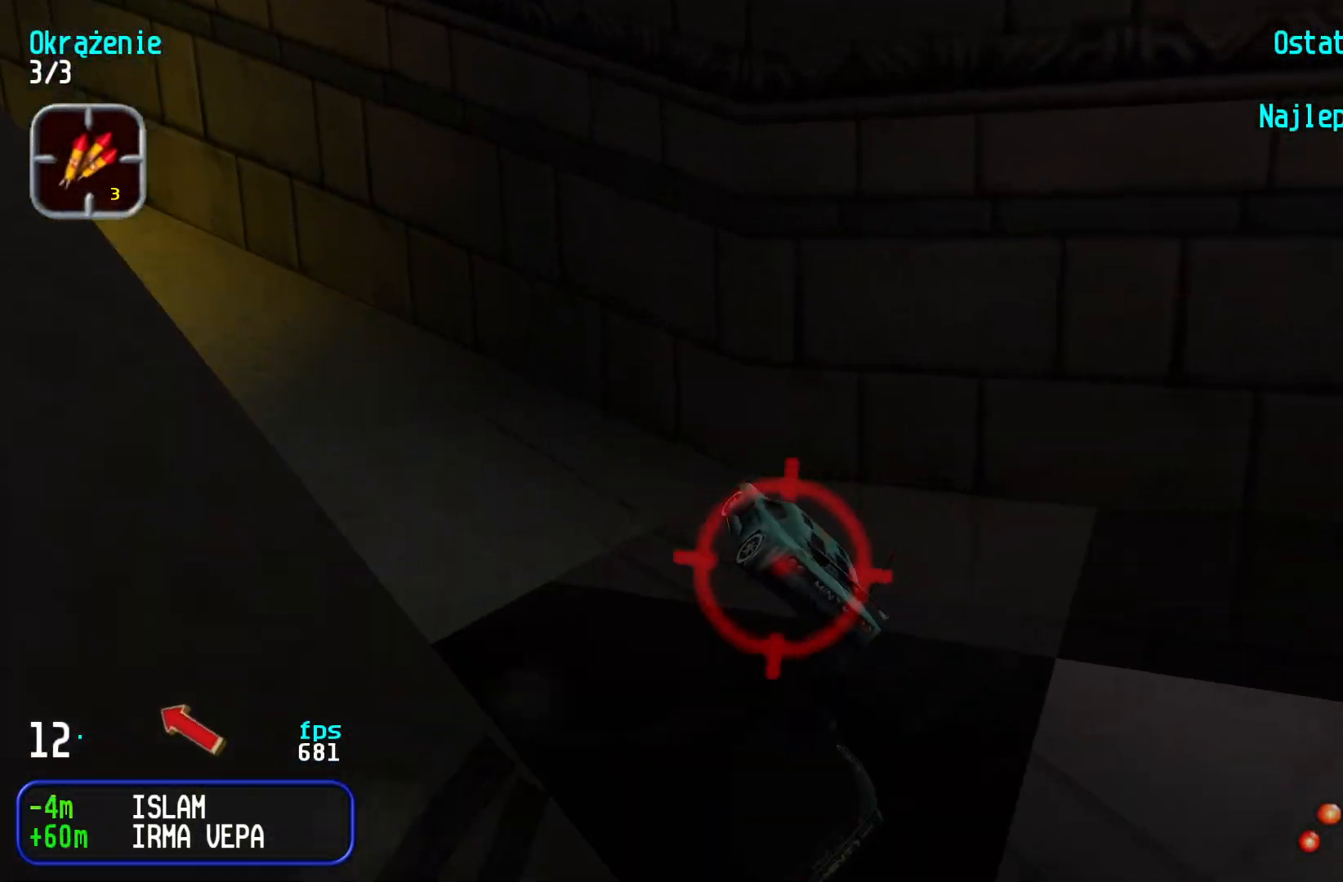
{"keys": ["left", "up"], "events": [[234, "left", "up"], [300, "left", "down"]]}
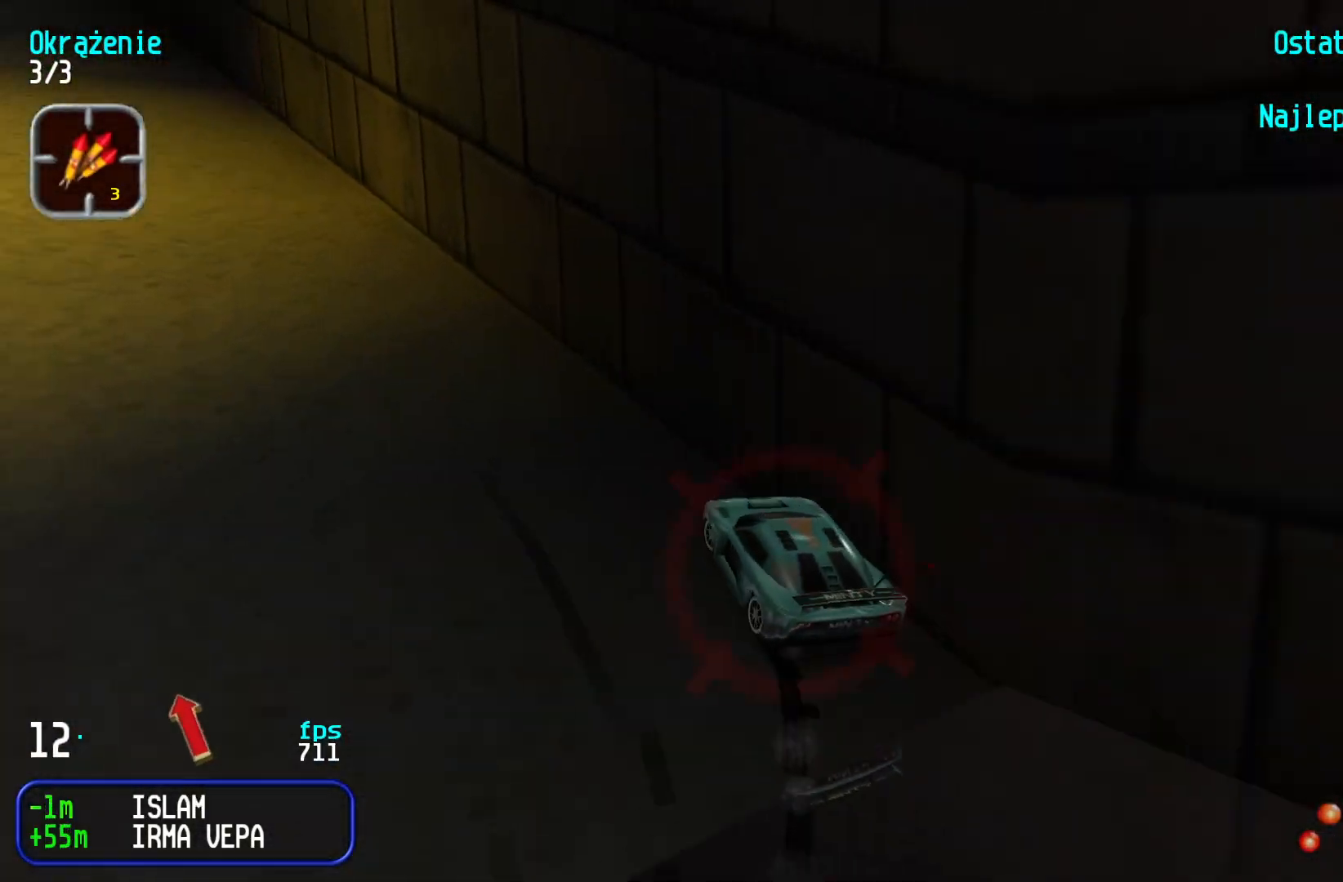
{"keys": ["up"], "events": [[150, "left", "up"]]}
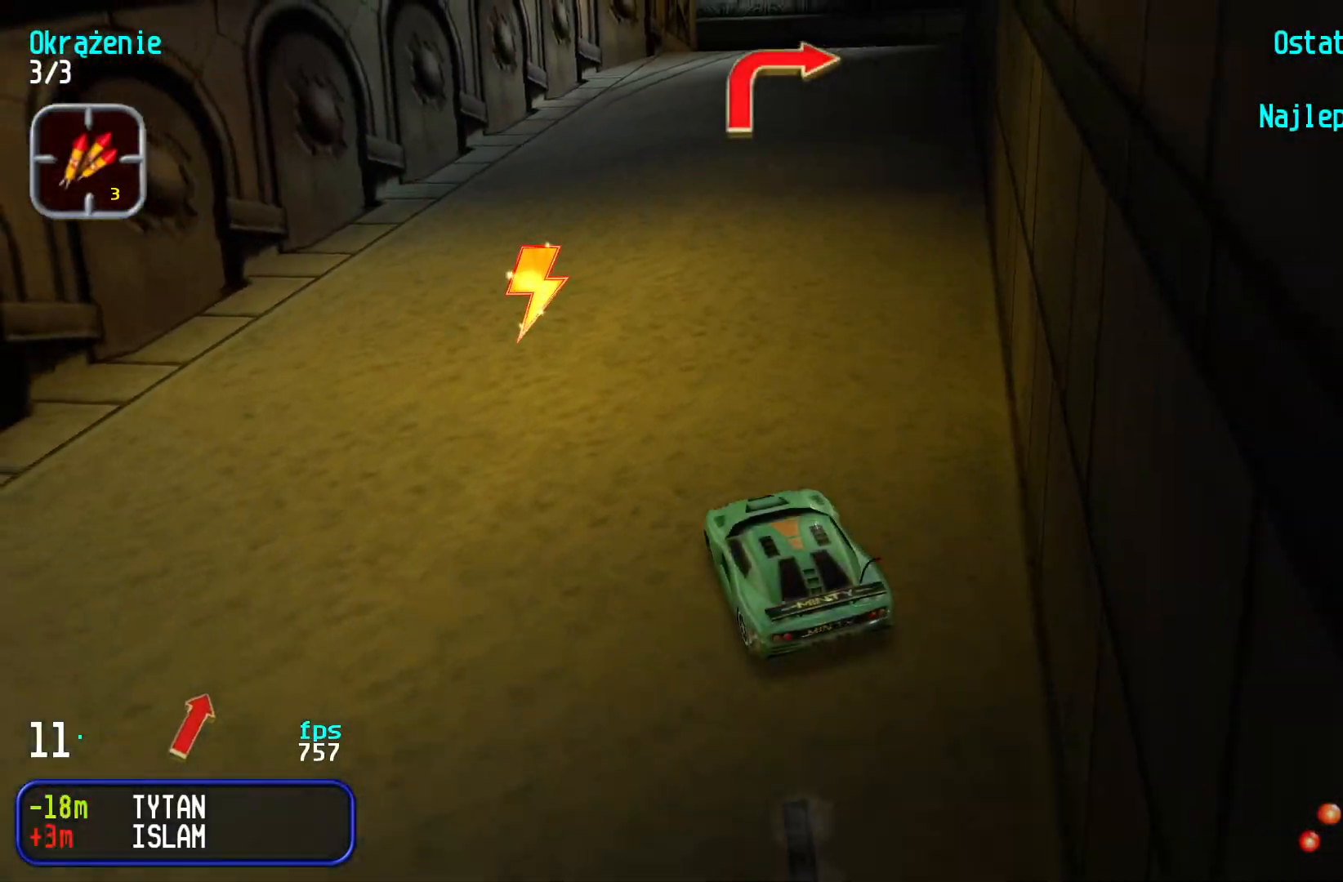
{"keys": ["right", "up"], "events": [[50, "right", "down"], [334, "right", "up"], [417, "right", "down"]]}
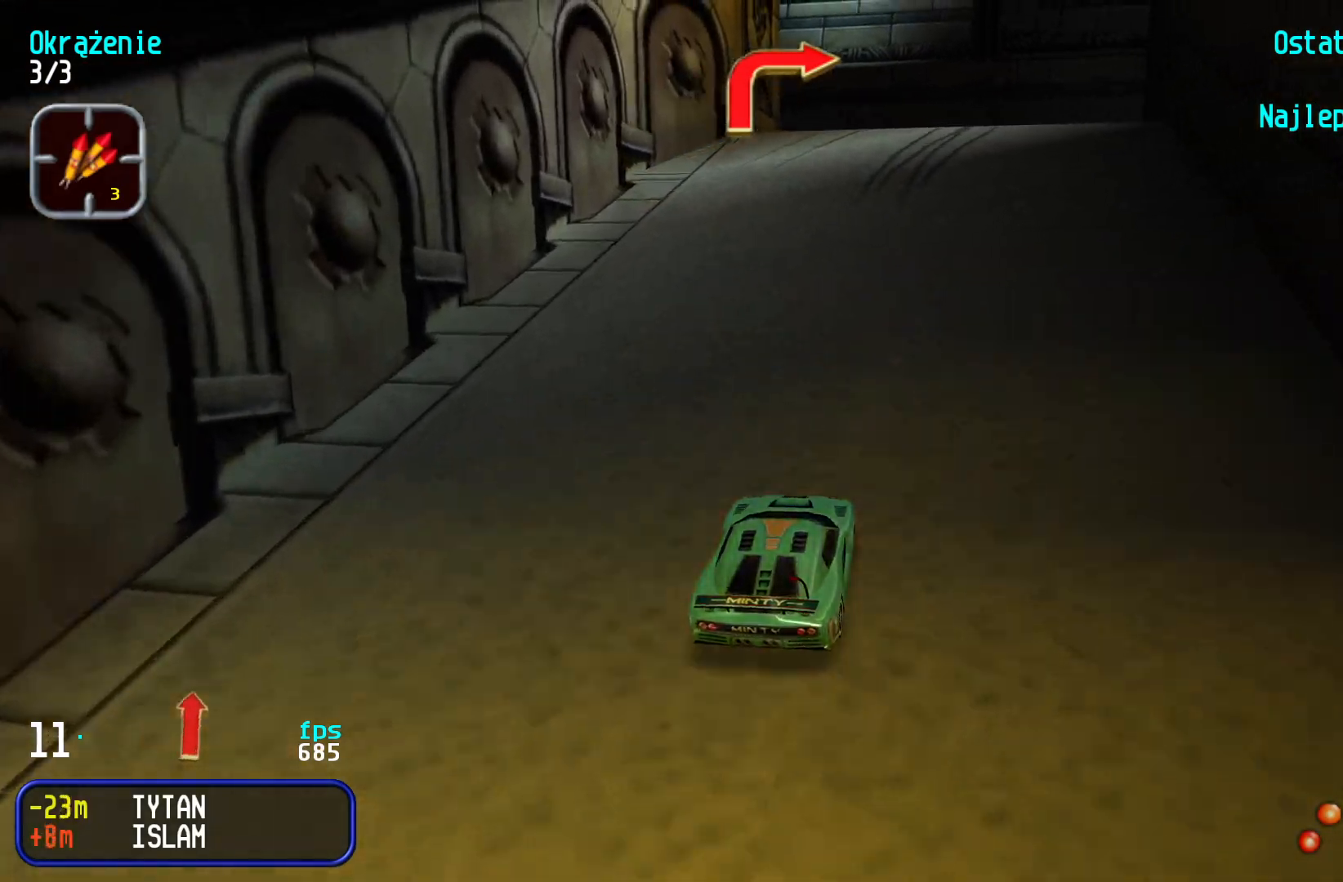
{"keys": ["right"], "events": [[34, "right", "up"], [334, "right", "down"], [384, "up", "up"]]}
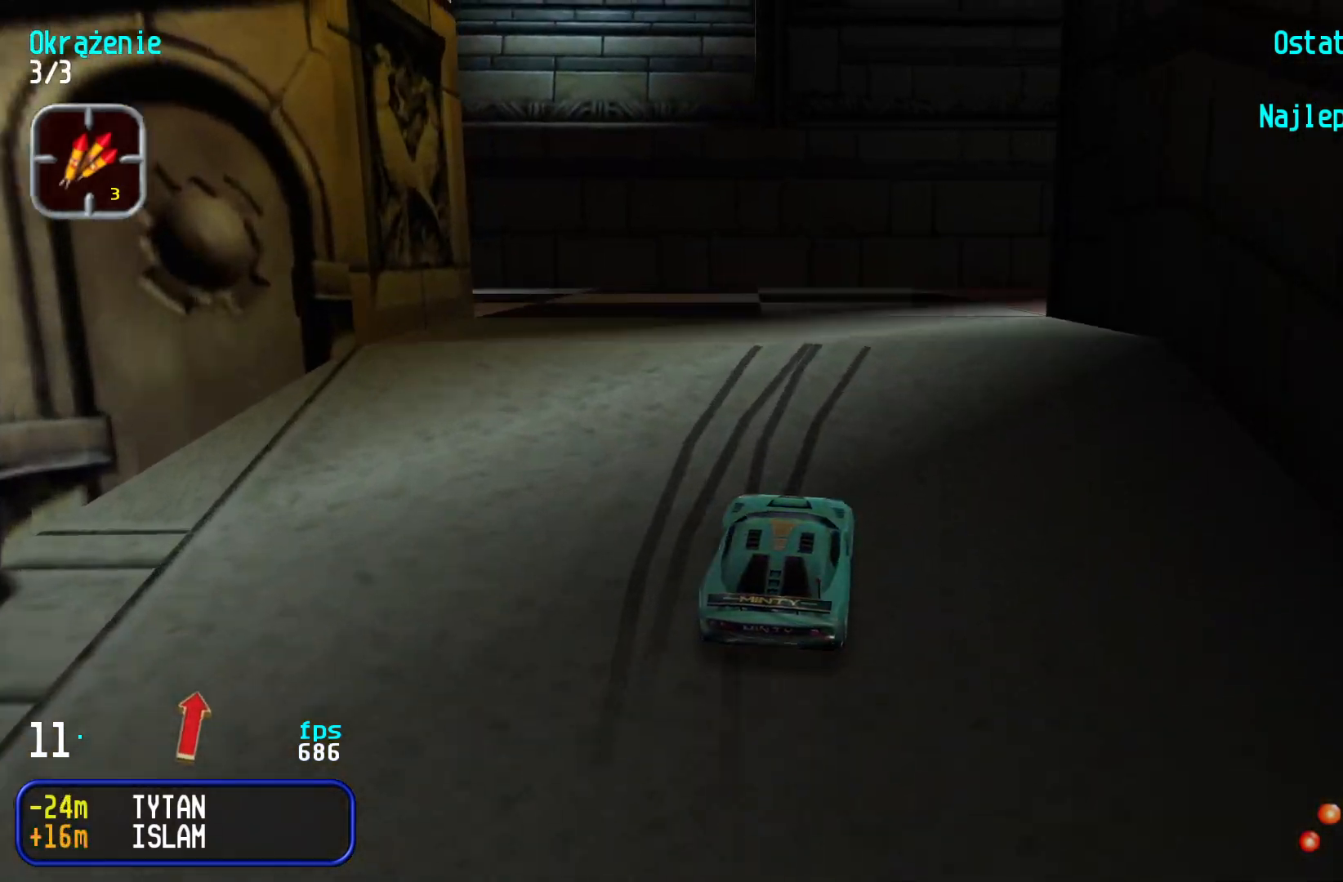
{"keys": ["right", "up"], "events": [[67, "up", "down"], [284, "right", "up"], [367, "right", "down"]]}
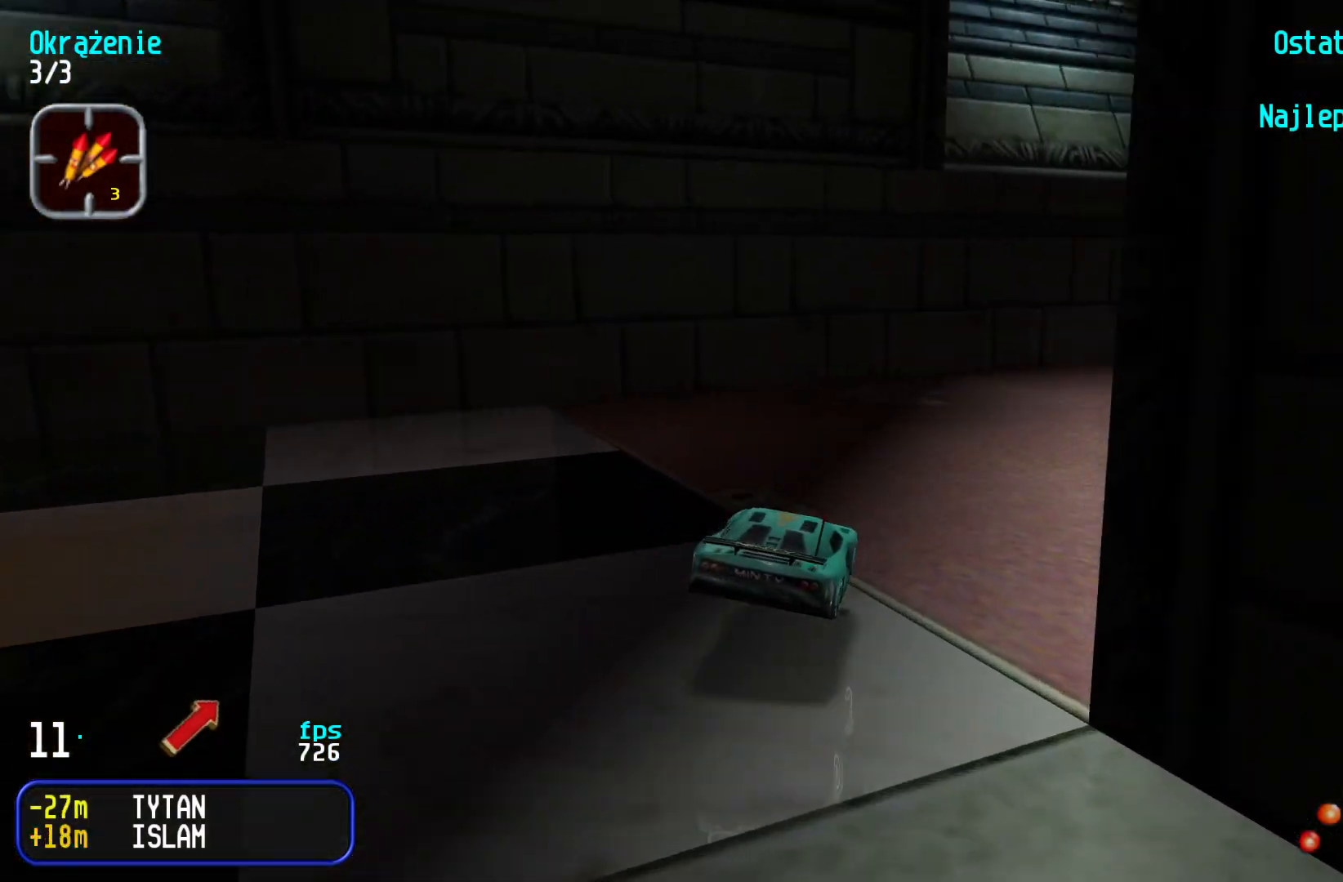
{"keys": ["right", "up"], "events": [[350, "right", "up"], [467, "right", "down"]]}
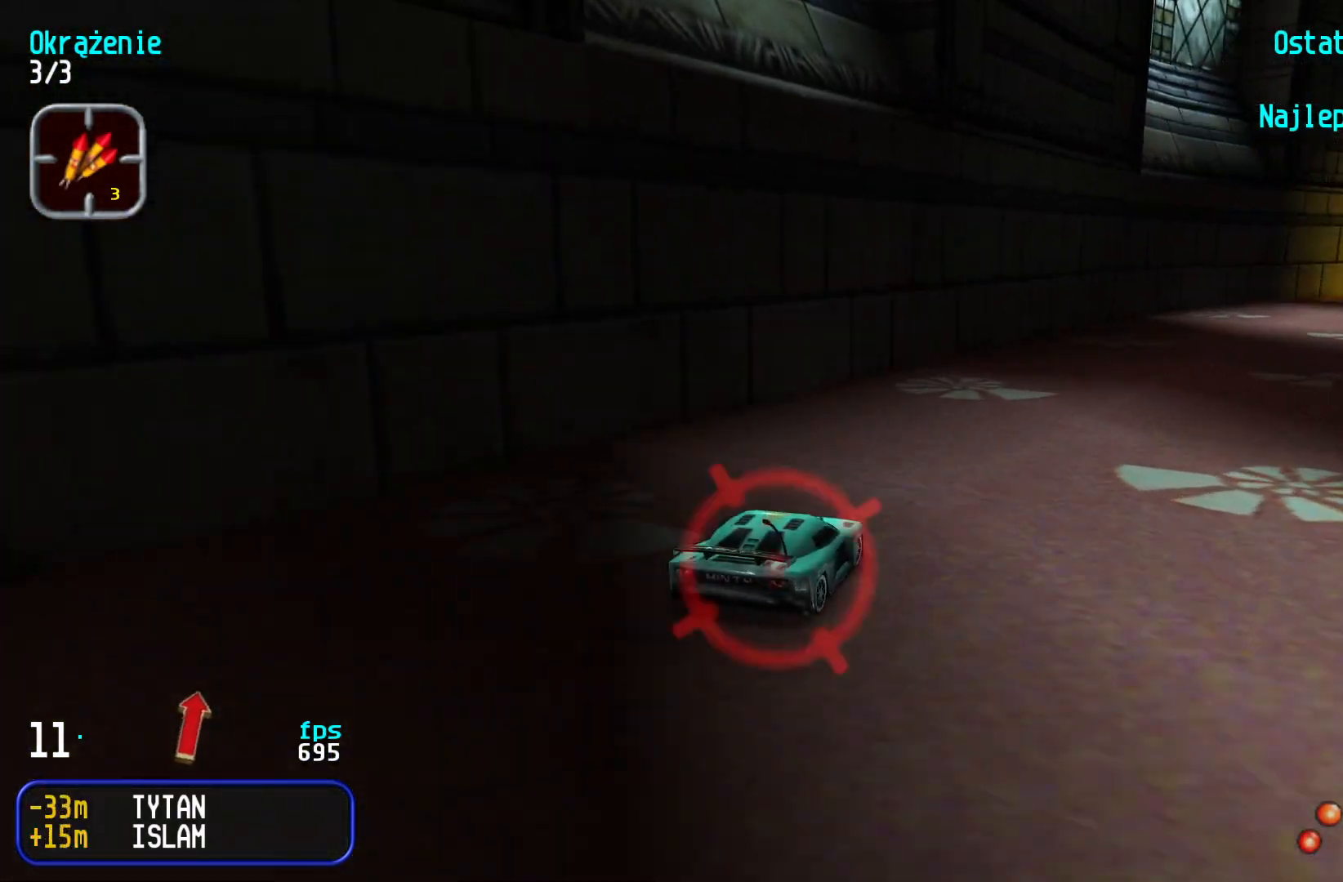
{"keys": ["up"], "events": [[200, "right", "up"], [284, "right", "down"], [450, "right", "up"]]}
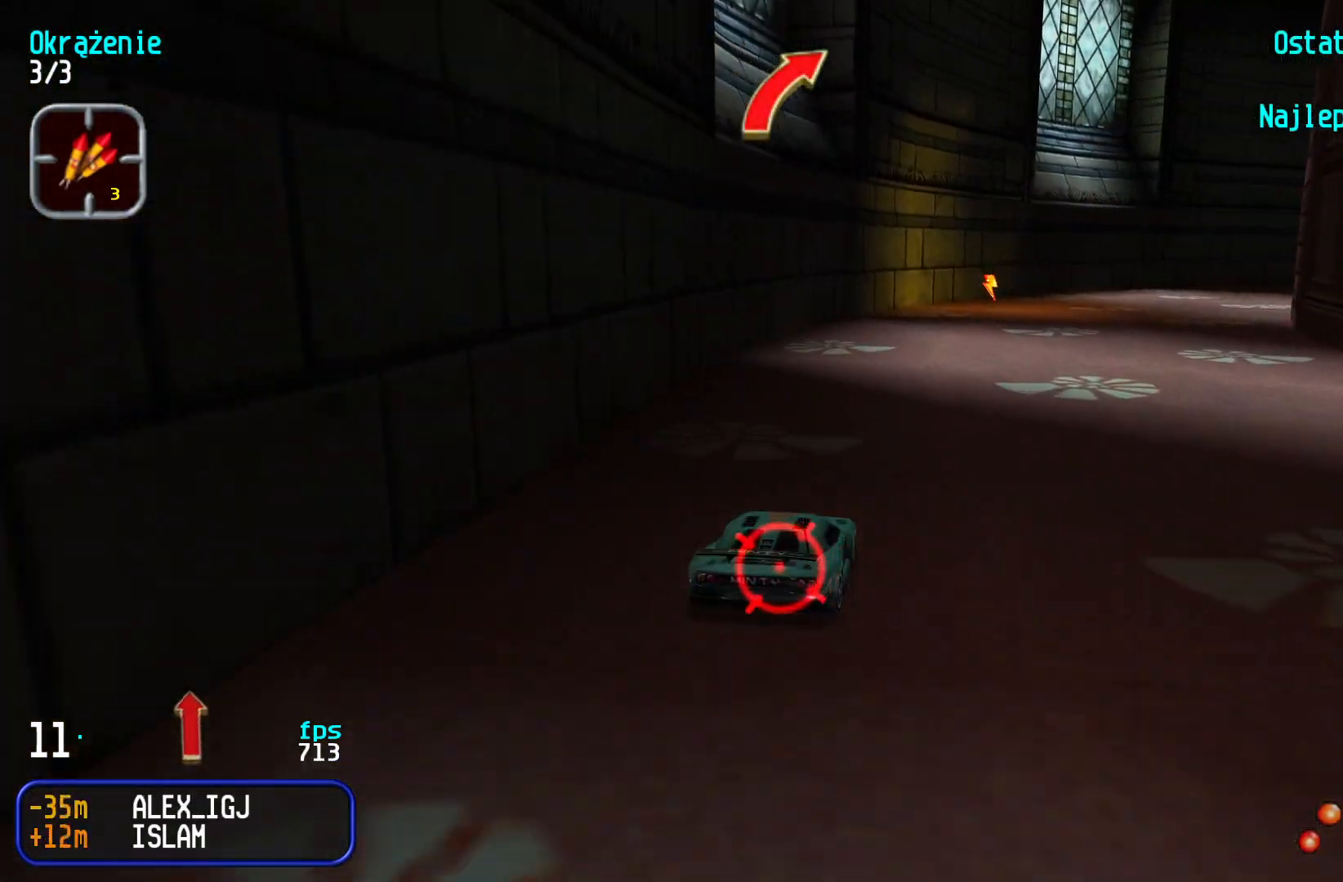
{"keys": ["up"], "events": [[50, "right", "down"], [217, "right", "up"], [300, "right", "down"], [450, "right", "up"]]}
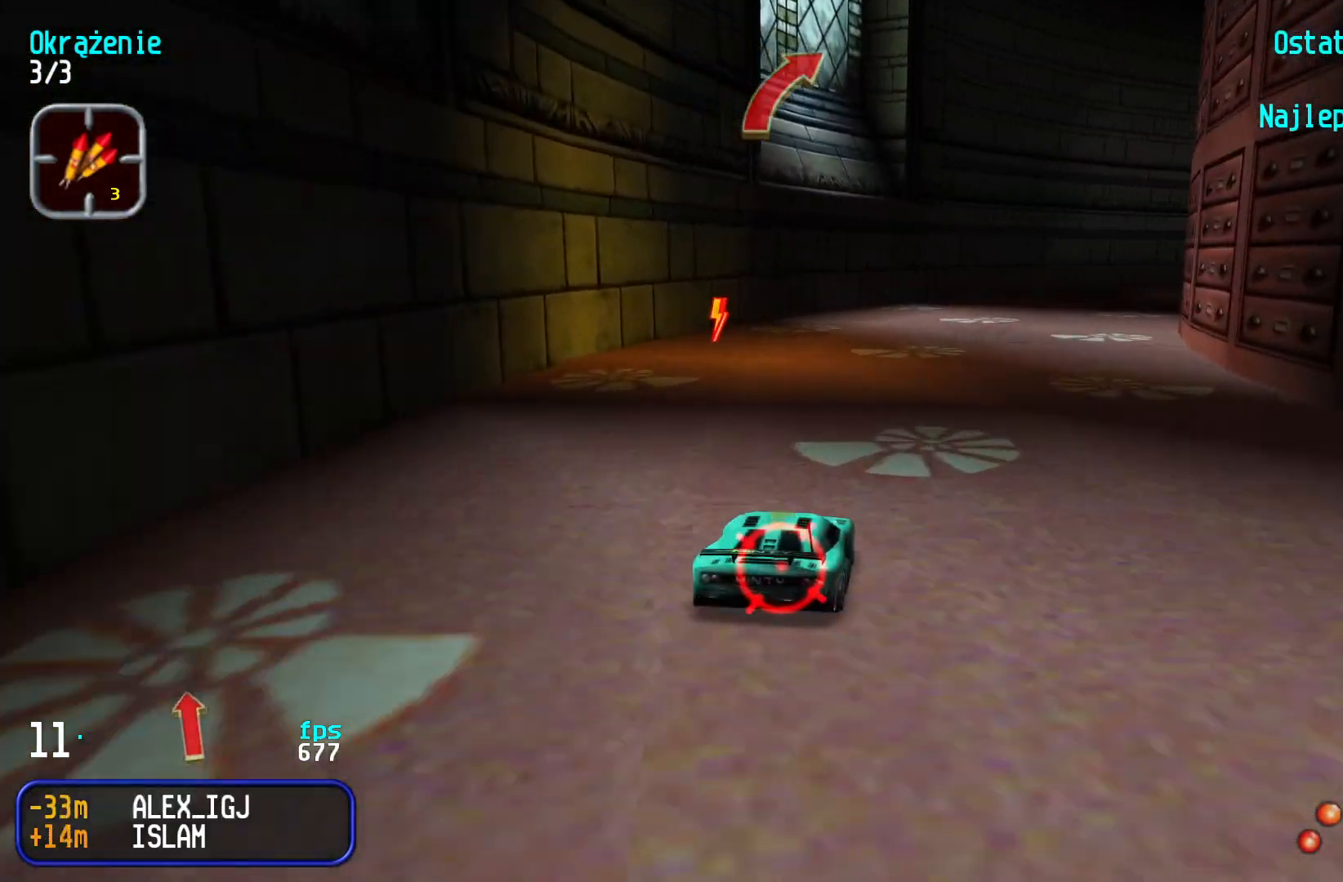
{"keys": ["up"], "events": [[34, "right", "down"], [167, "right", "up"], [284, "right", "down"], [500, "right", "up"]]}
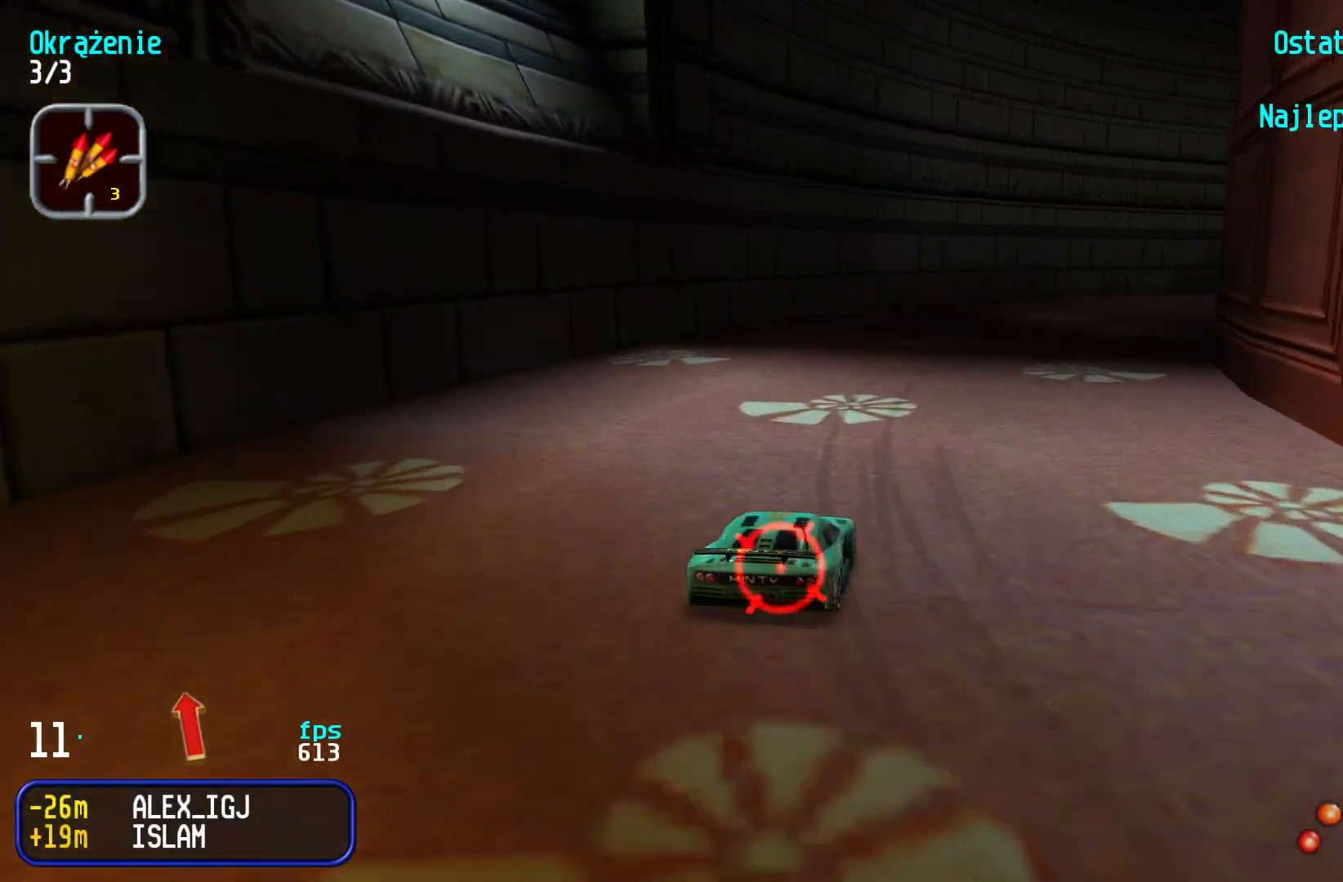
{"keys": ["up"], "events": [[50, "right", "down"], [250, "right", "up"], [317, "right", "down"], [484, "right", "up"]]}
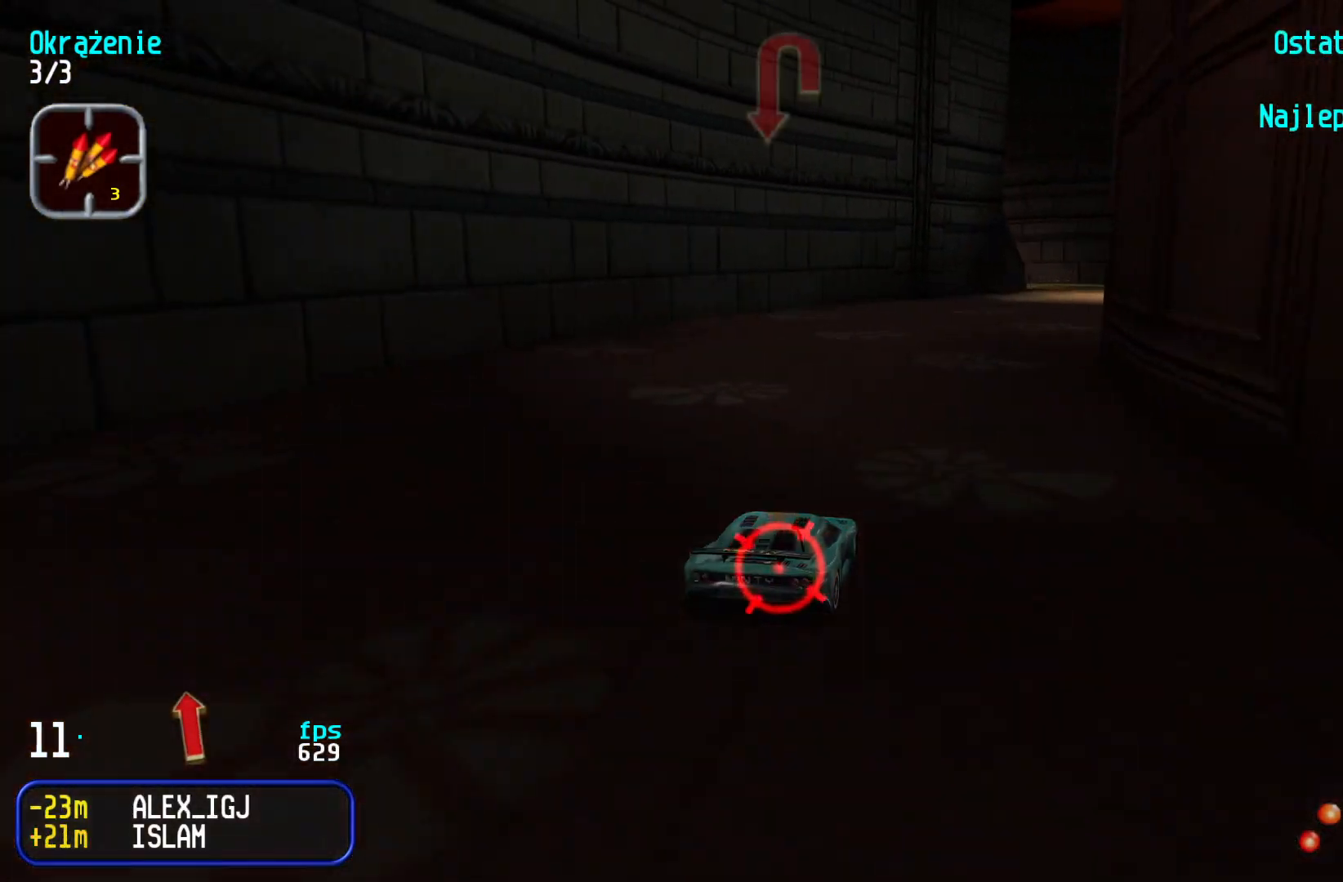
{"keys": ["right", "up"], "events": [[34, "right", "down"], [217, "right", "up"], [284, "right", "down"], [417, "right", "up"], [484, "right", "down"]]}
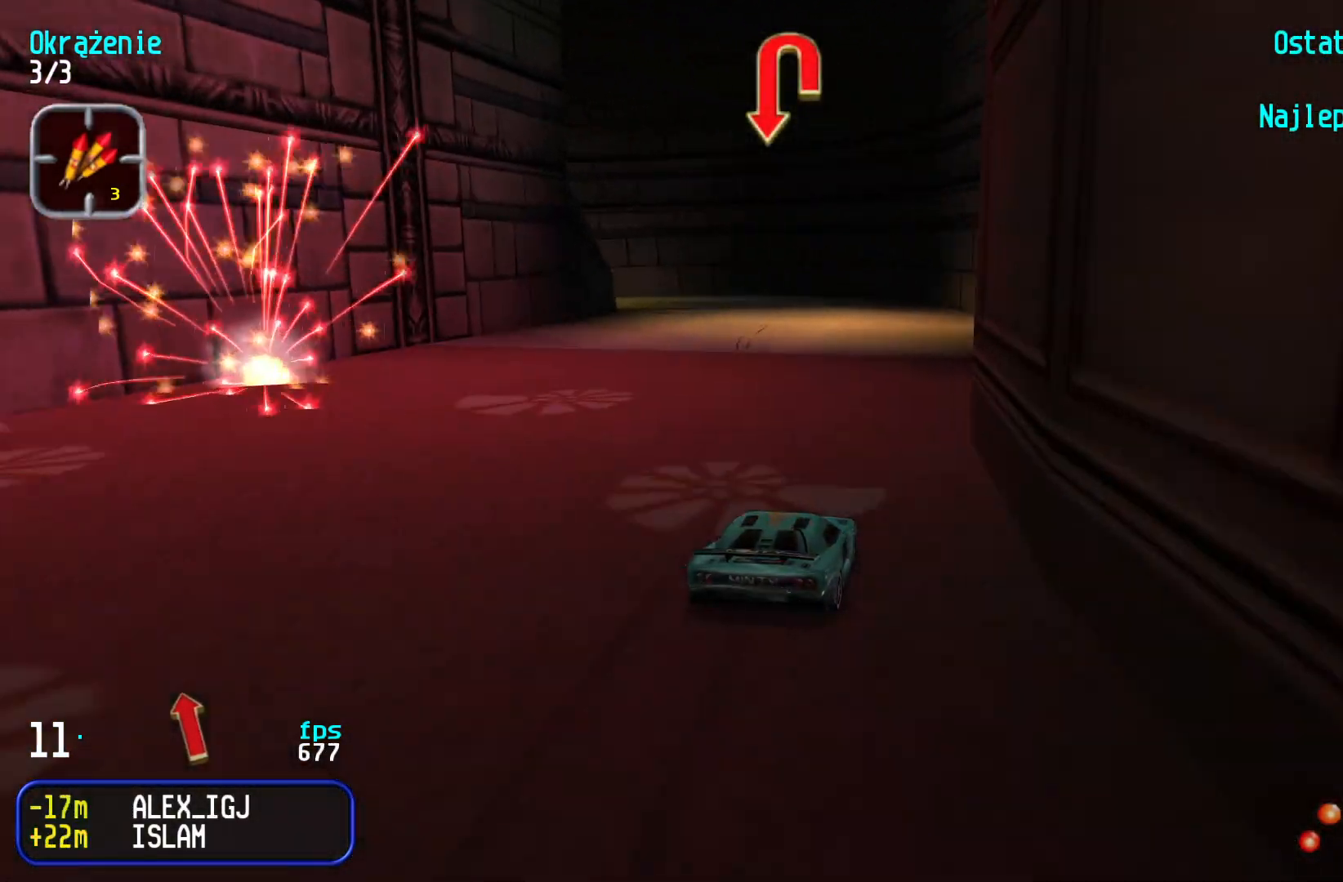
{"keys": ["left", "up"], "events": [[84, "right", "up"], [467, "left", "down"]]}
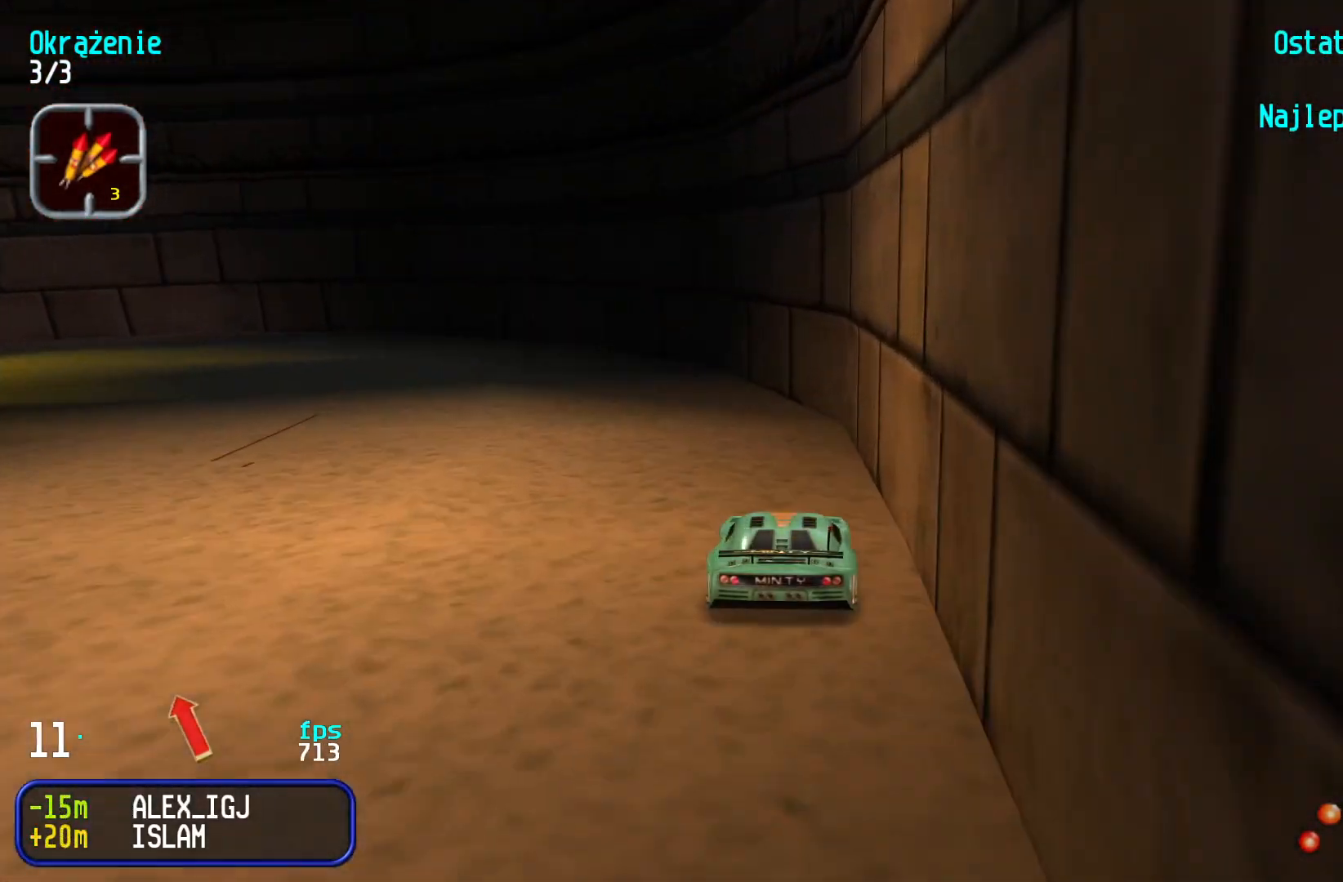
{"keys": ["left", "up"], "events": [[450, "left", "up"], [467, "left", "down"]]}
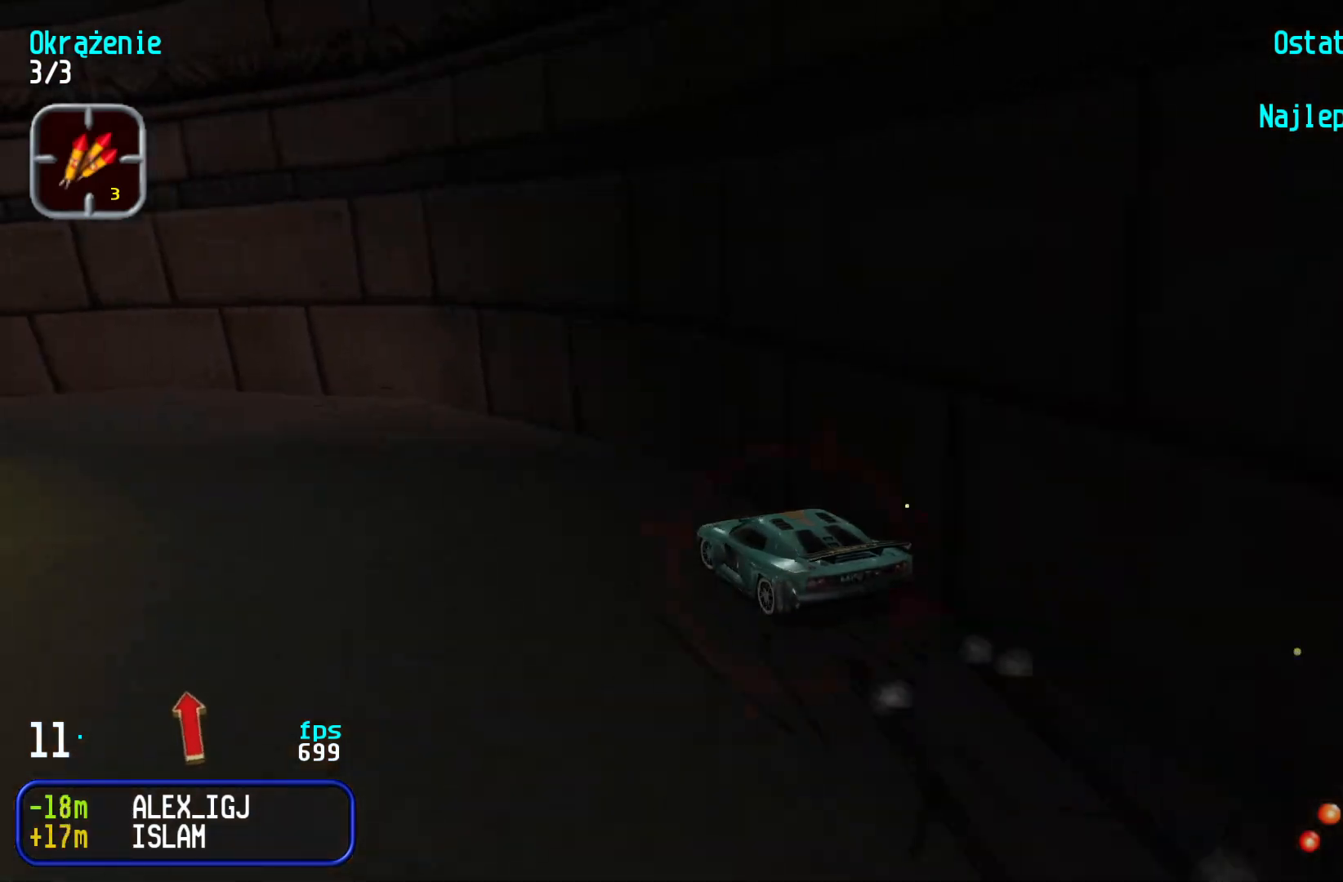
{"keys": ["left", "up"], "events": [[284, "left", "up"], [317, "left", "down"]]}
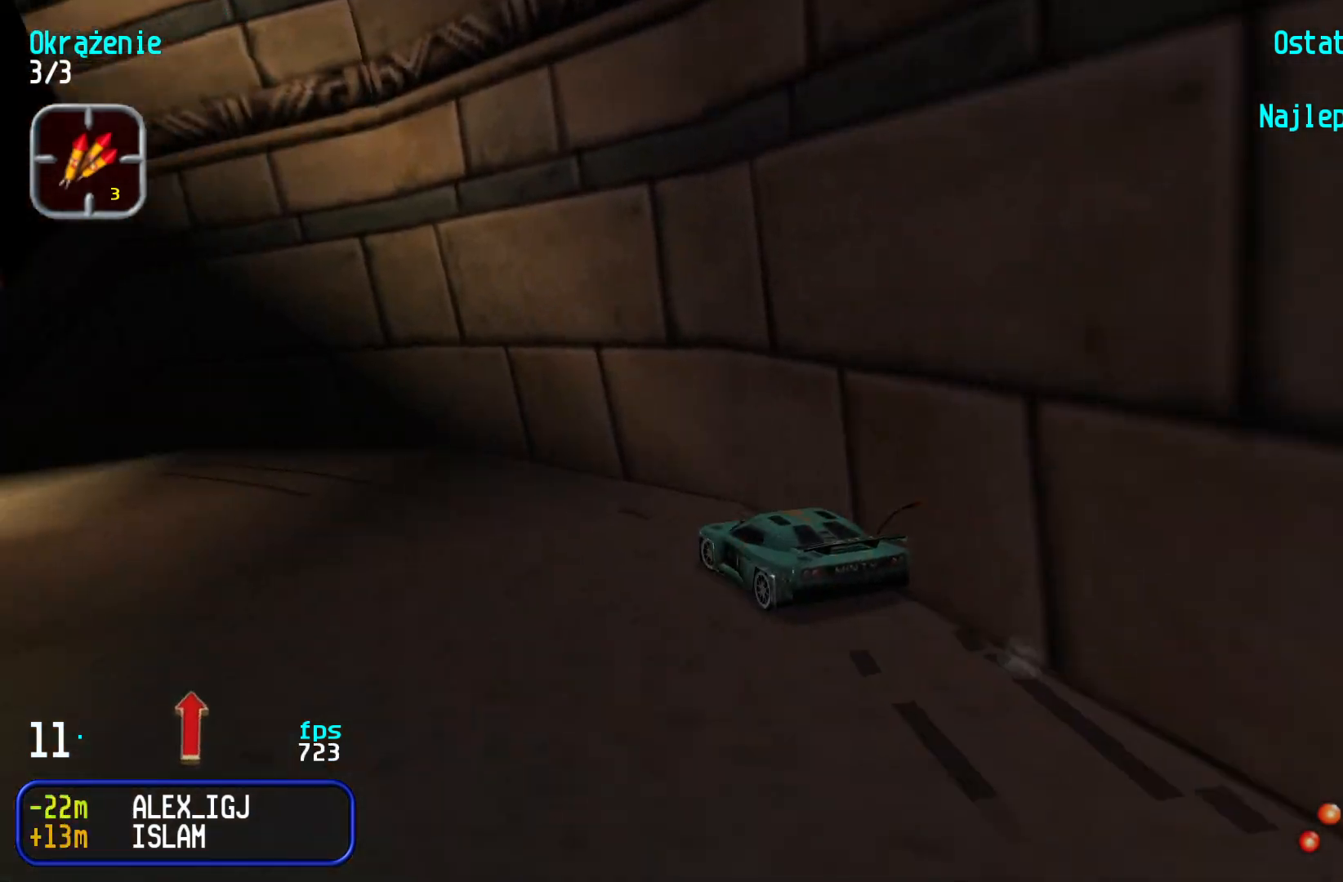
{"keys": ["left", "up"], "events": [[17, "left", "up"], [50, "left", "down"], [284, "left", "up"], [317, "left", "down"], [467, "left", "up"], [500, "left", "down"]]}
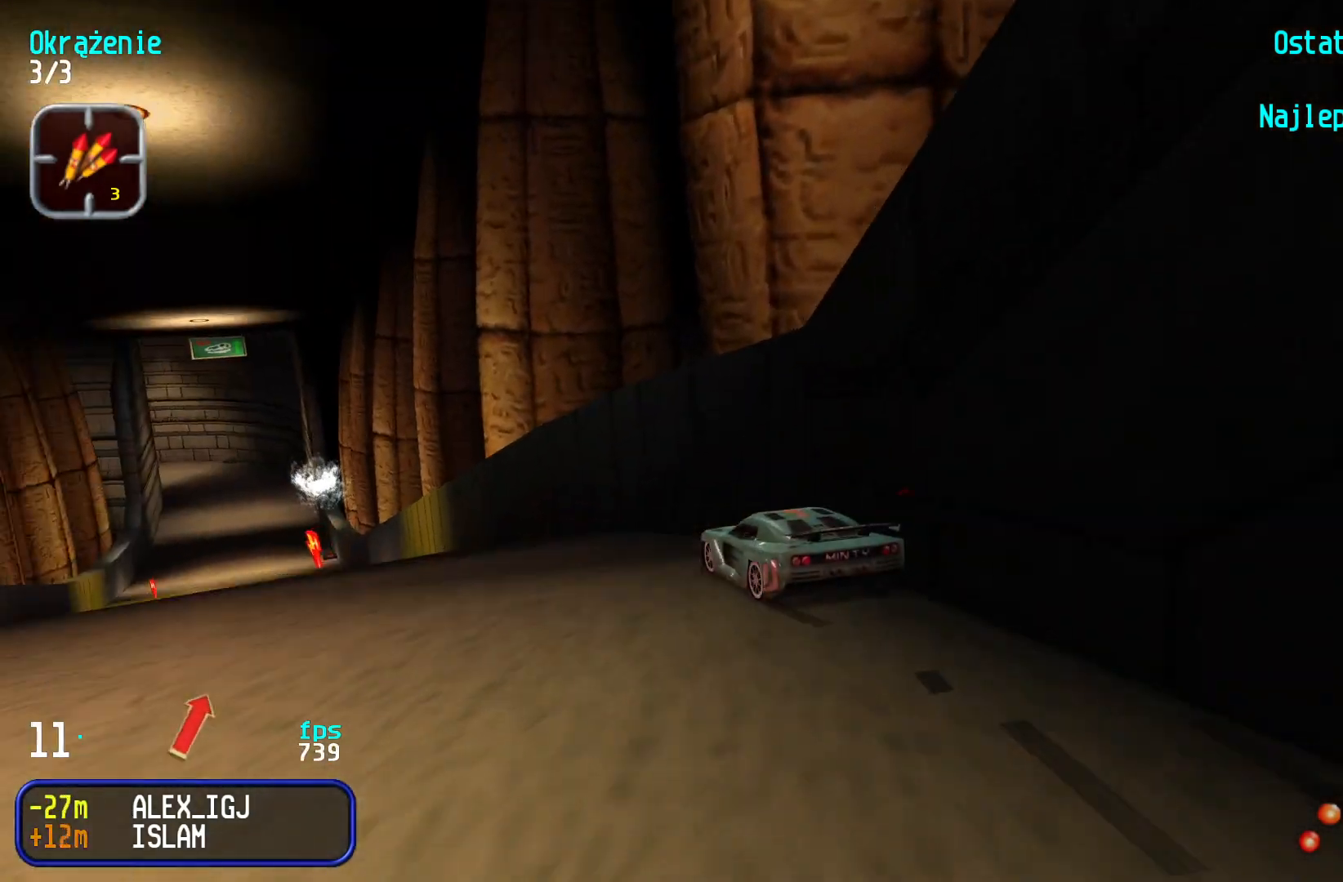
{"keys": ["up"], "events": [[150, "left", "up"], [350, "left", "down"], [450, "left", "up"]]}
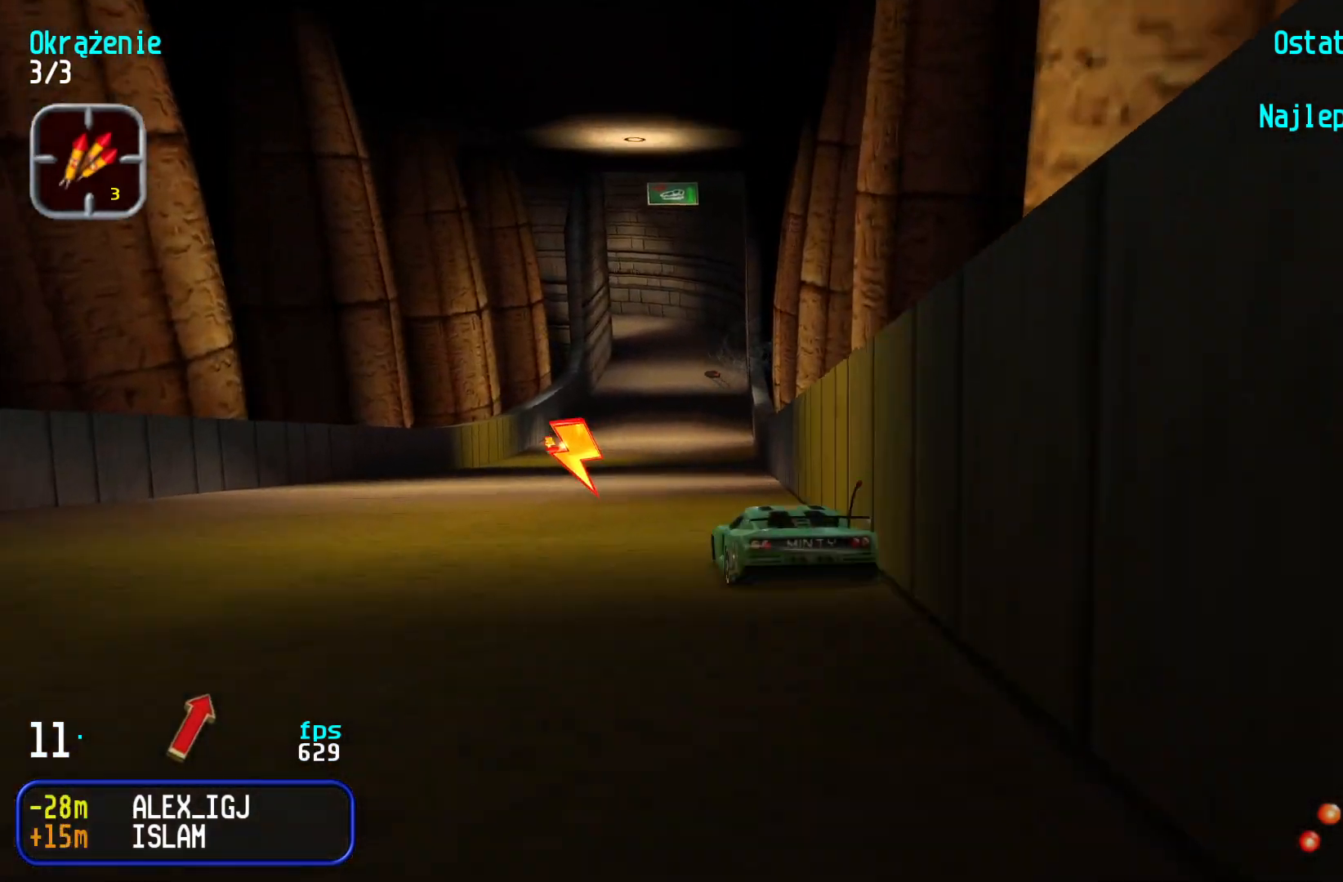
{"keys": ["up"], "events": [[134, "right", "down"], [250, "right", "up"]]}
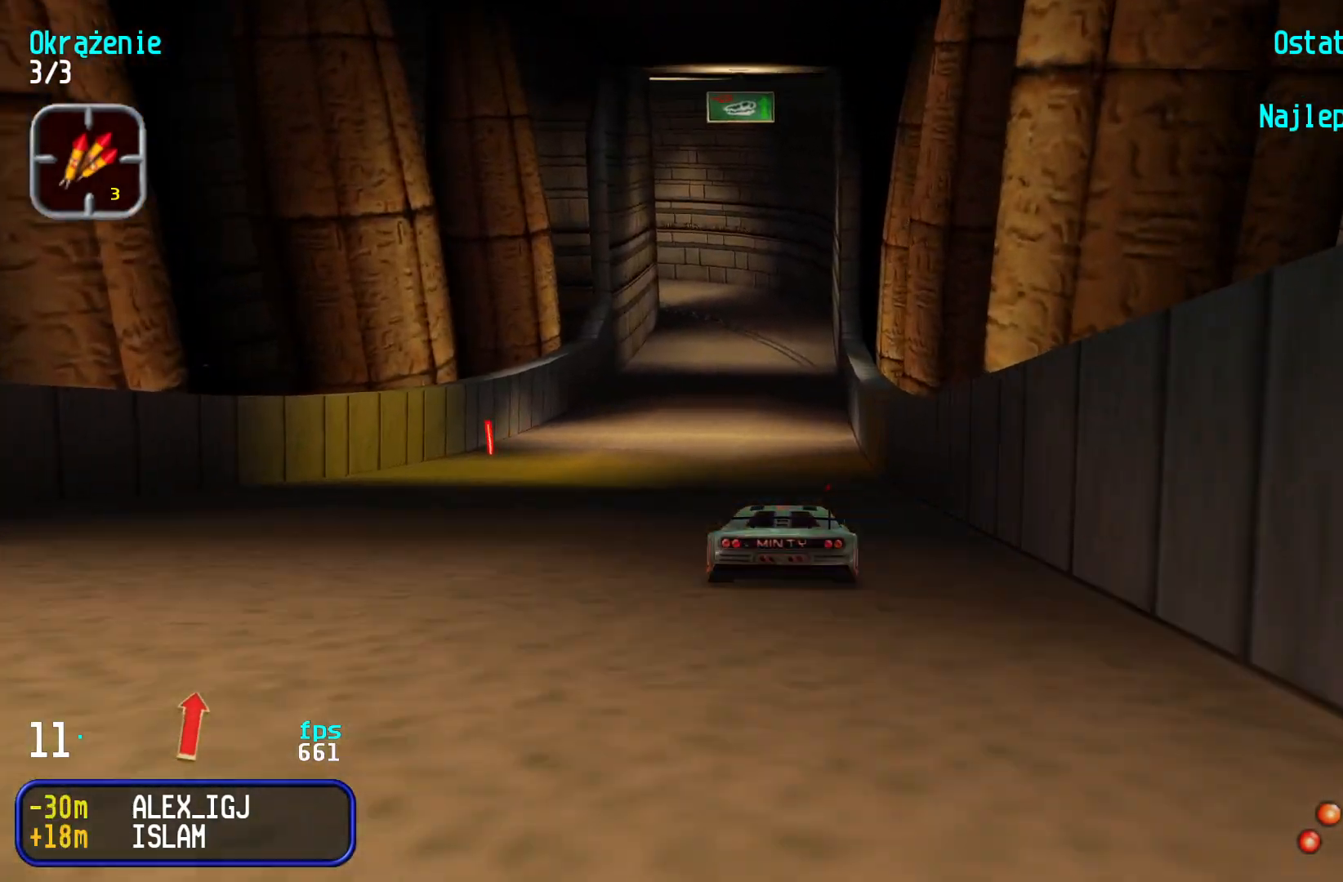
{"keys": ["up"], "events": [[350, "right", "down"], [384, "right", "up"]]}